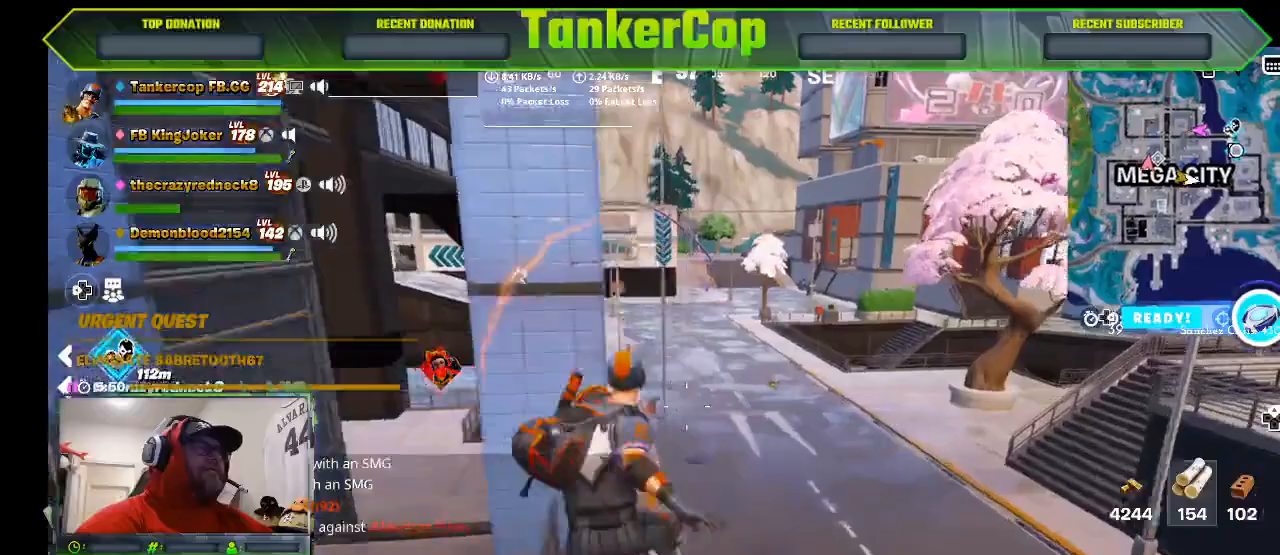
Gameplay with a controller (PlayStation layout); each line is a JSON object with the inputs held at the frame after it. "events" lists button and stick changes between this image and that frame as [ms after this image, input, new state], when the widget could be followed in between.
{"buttons": [], "left_stick": "up", "right_stick": "center", "events": [[67, "left_stick", "up"]]}
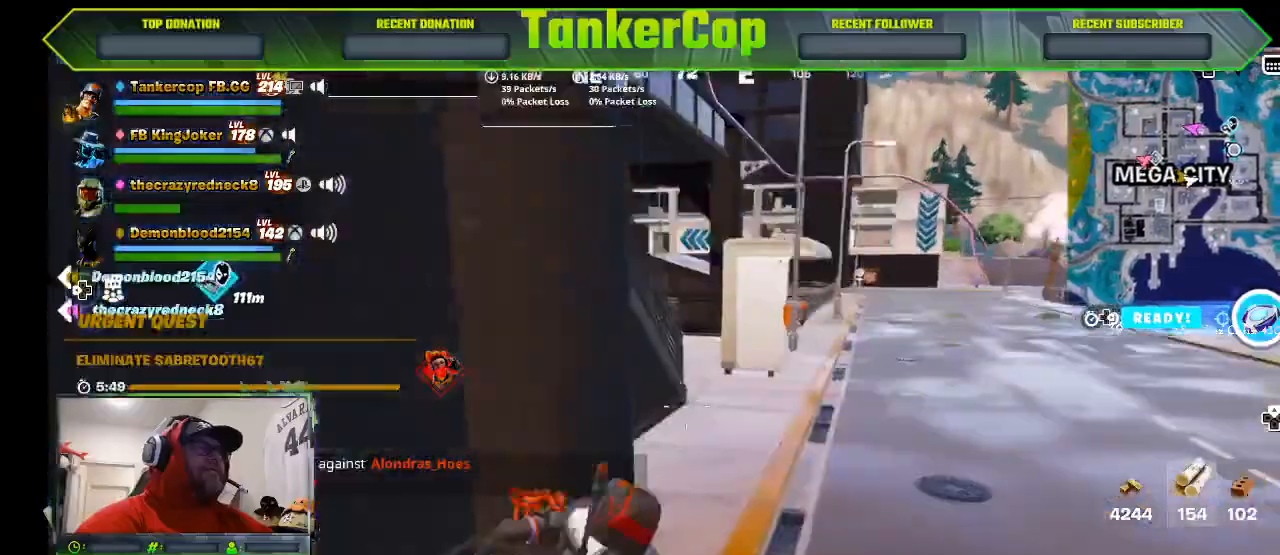
{"buttons": [], "left_stick": "up", "right_stick": "center", "events": []}
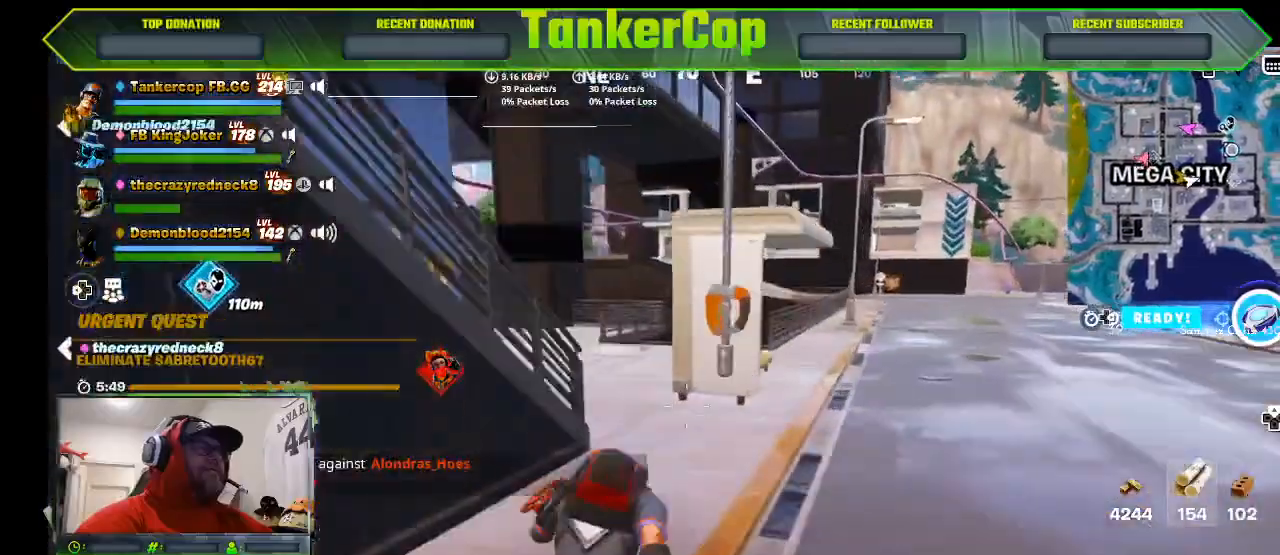
{"buttons": [], "left_stick": "up-right", "right_stick": "center", "events": [[300, "left_stick", "up-right"]]}
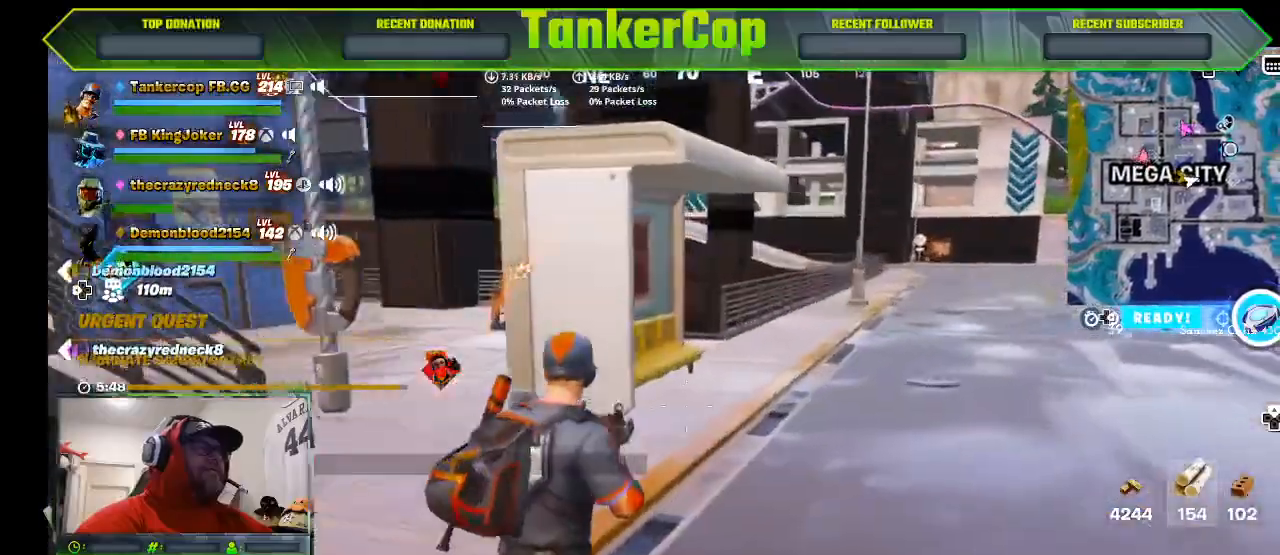
{"buttons": ["L3"], "left_stick": "up", "right_stick": "left"}